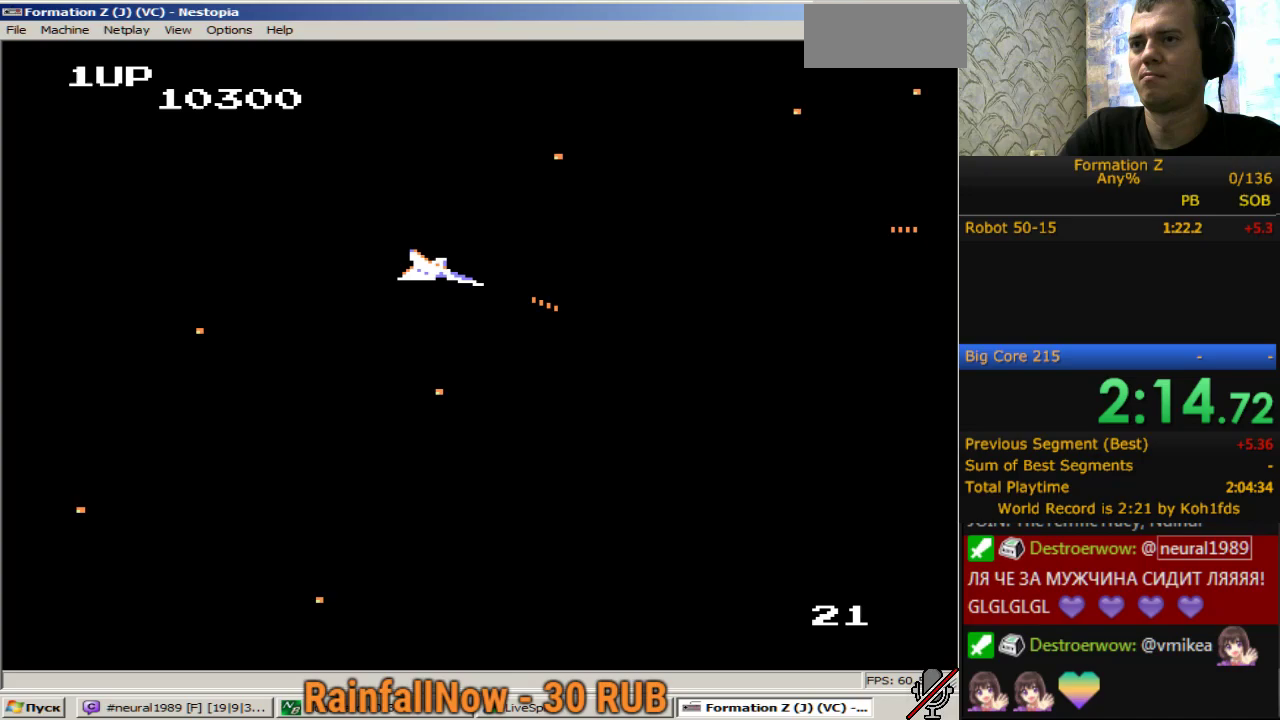
Gameplay with a controller (Nintendo layout); each line is a JSON object with the inputs held at the frame after it. "events" lists button and stick changes between this image and that frame as [ms after this image, input, new state], when the widget could be followed in between. Not read: L3 R3.
{"buttons": [], "events": [[17, "DPAD_RIGHT", "down"], [67, "B", "up"], [167, "B", "down"], [250, "B", "up"], [350, "B", "down"], [350, "DPAD_DOWN", "up"], [450, "B", "up"], [450, "DPAD_RIGHT", "up"]]}
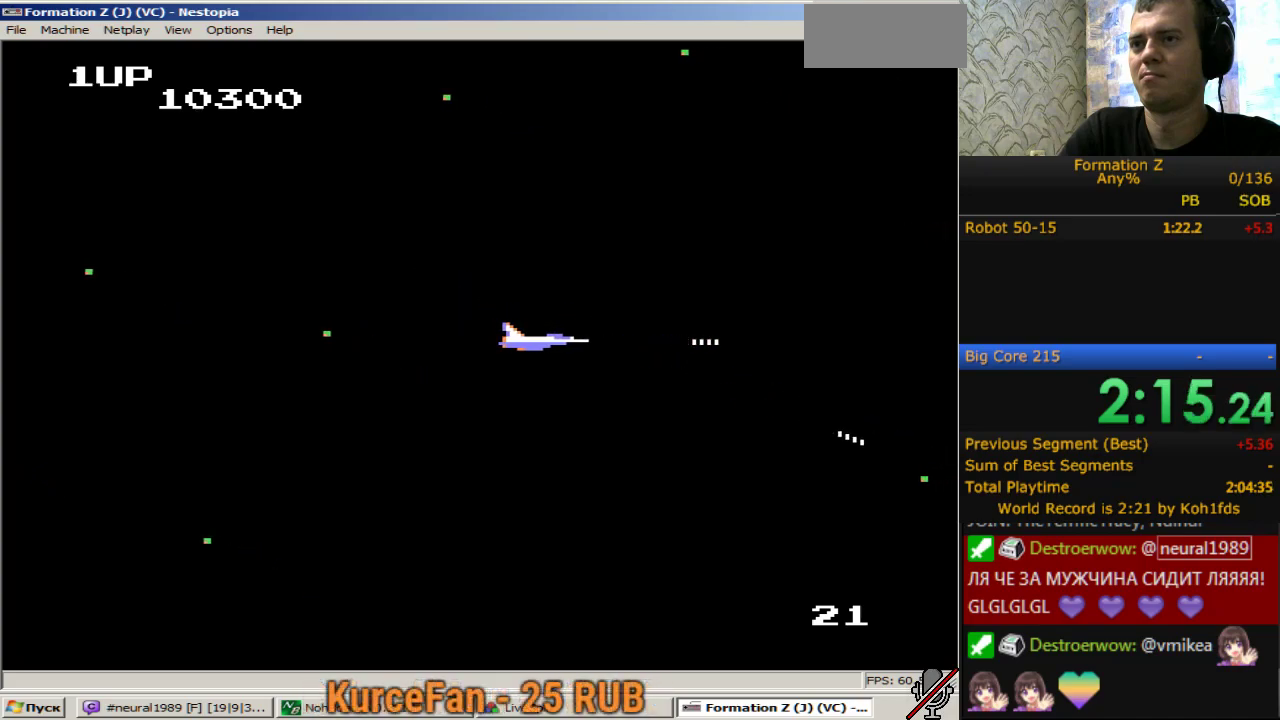
{"buttons": ["B"], "events": [[33, "B", "down"], [183, "B", "up"], [217, "B", "down"], [367, "B", "up"], [467, "B", "down"]]}
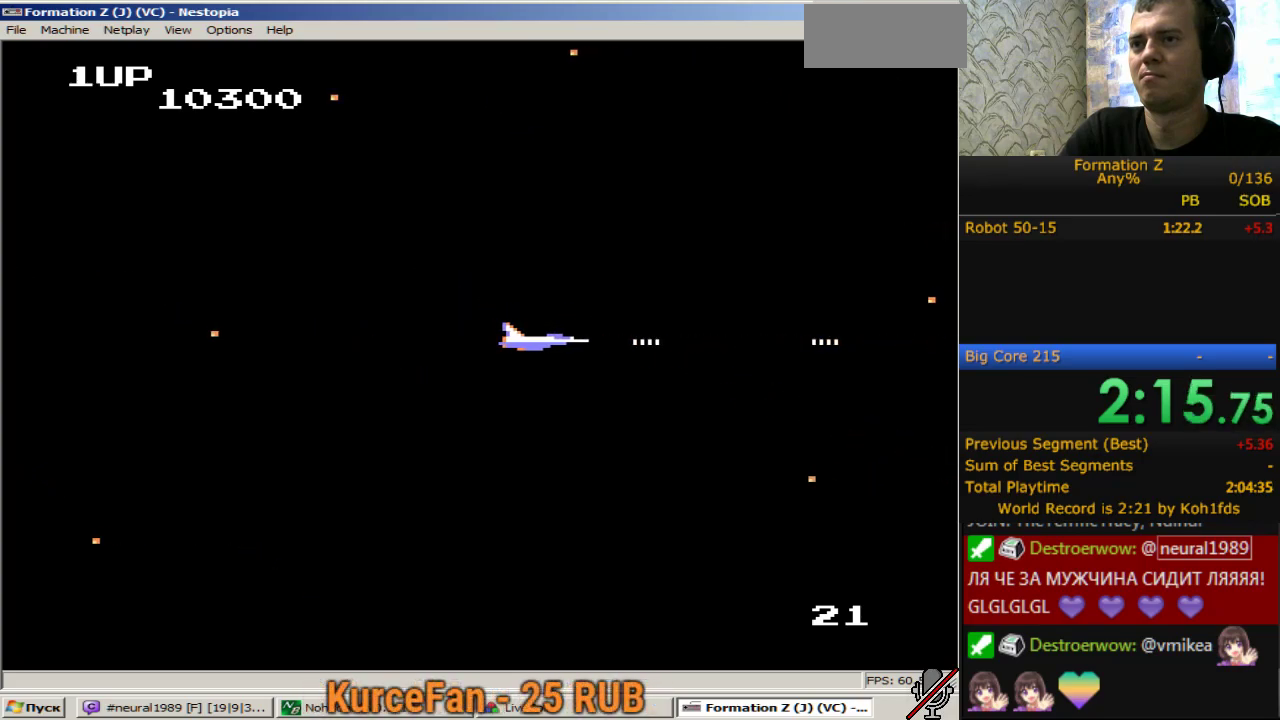
{"buttons": [], "events": [[50, "B", "up"], [150, "B", "down"], [233, "B", "up"], [333, "B", "down"], [433, "B", "up"]]}
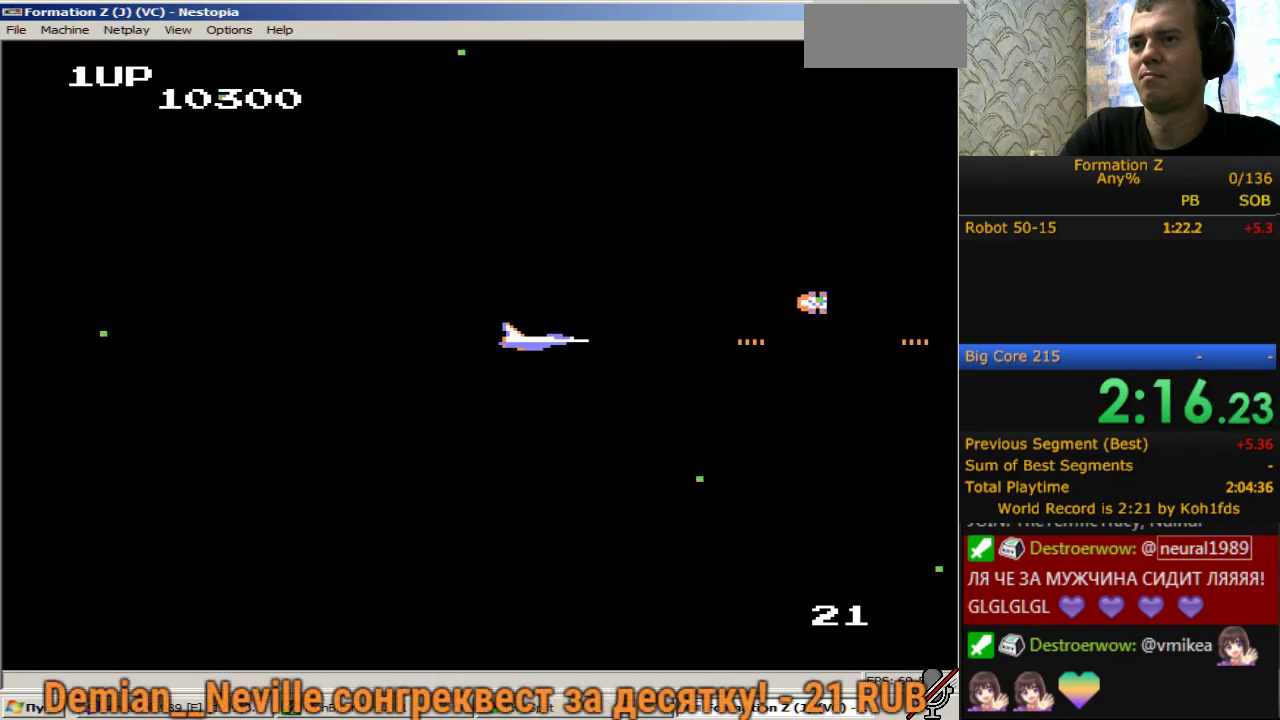
{"buttons": ["B"], "events": [[17, "B", "down"], [117, "B", "up"], [200, "B", "down"], [200, "DPAD_UP", "down"], [300, "B", "up"], [350, "DPAD_UP", "up"], [400, "B", "down"]]}
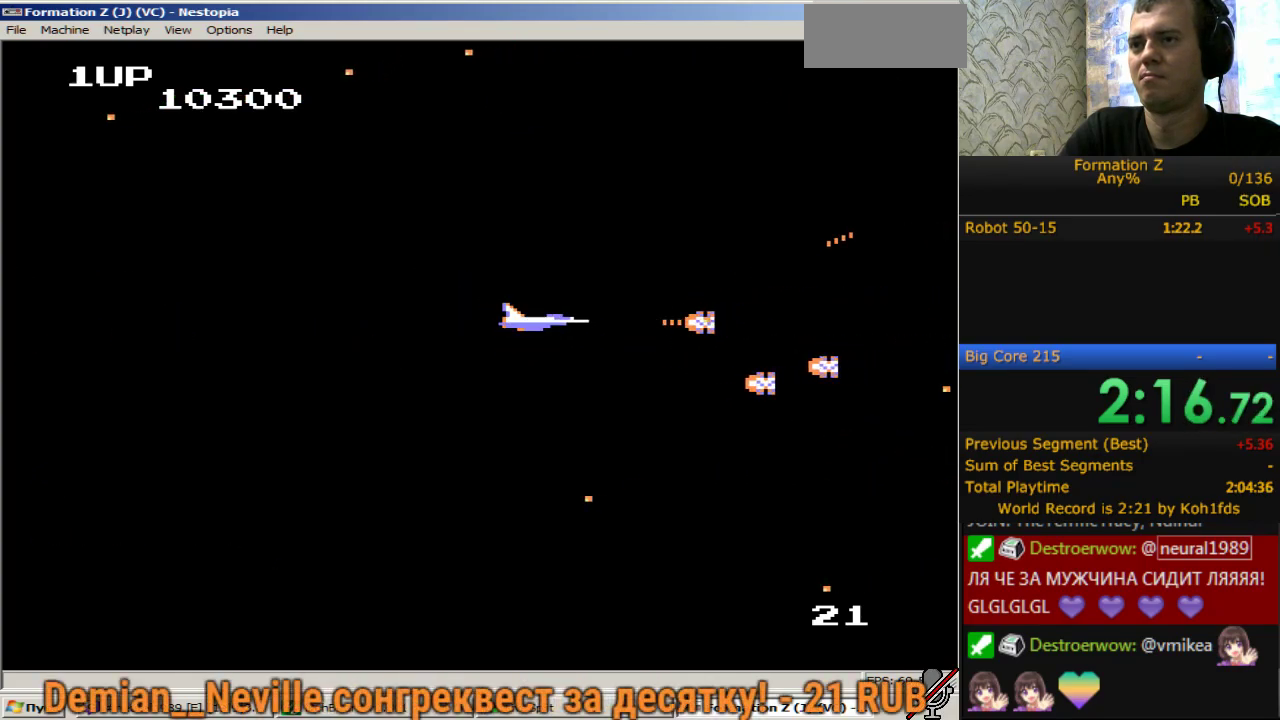
{"buttons": ["B", "DPAD_DOWN", "DPAD_LEFT"], "events": [[33, "B", "up"], [133, "B", "down"], [217, "B", "up"], [217, "DPAD_LEFT", "down"], [267, "DPAD_DOWN", "down"], [317, "B", "down"], [367, "B", "up"], [450, "B", "down"]]}
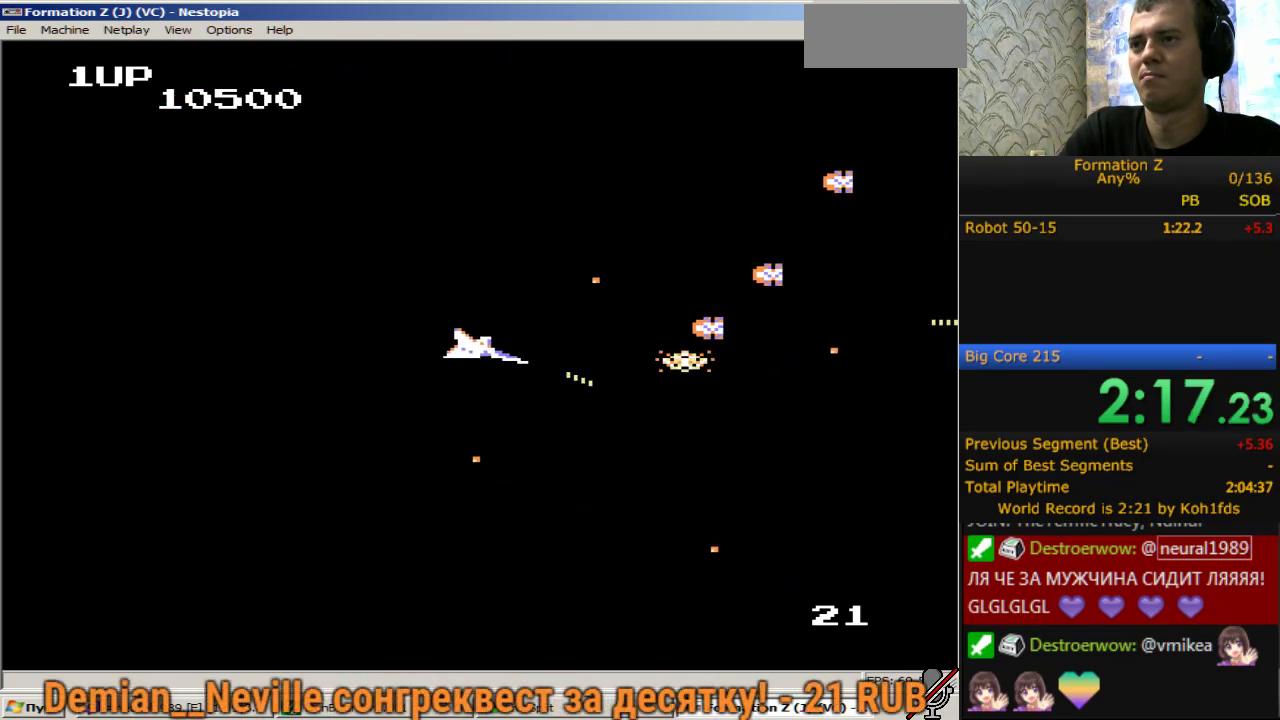
{"buttons": [], "events": [[50, "B", "up"], [50, "DPAD_DOWN", "up"], [150, "B", "down"], [183, "DPAD_LEFT", "up"], [233, "B", "up"], [283, "DPAD_UP", "down"], [333, "B", "down"], [417, "B", "up"], [467, "DPAD_UP", "up"]]}
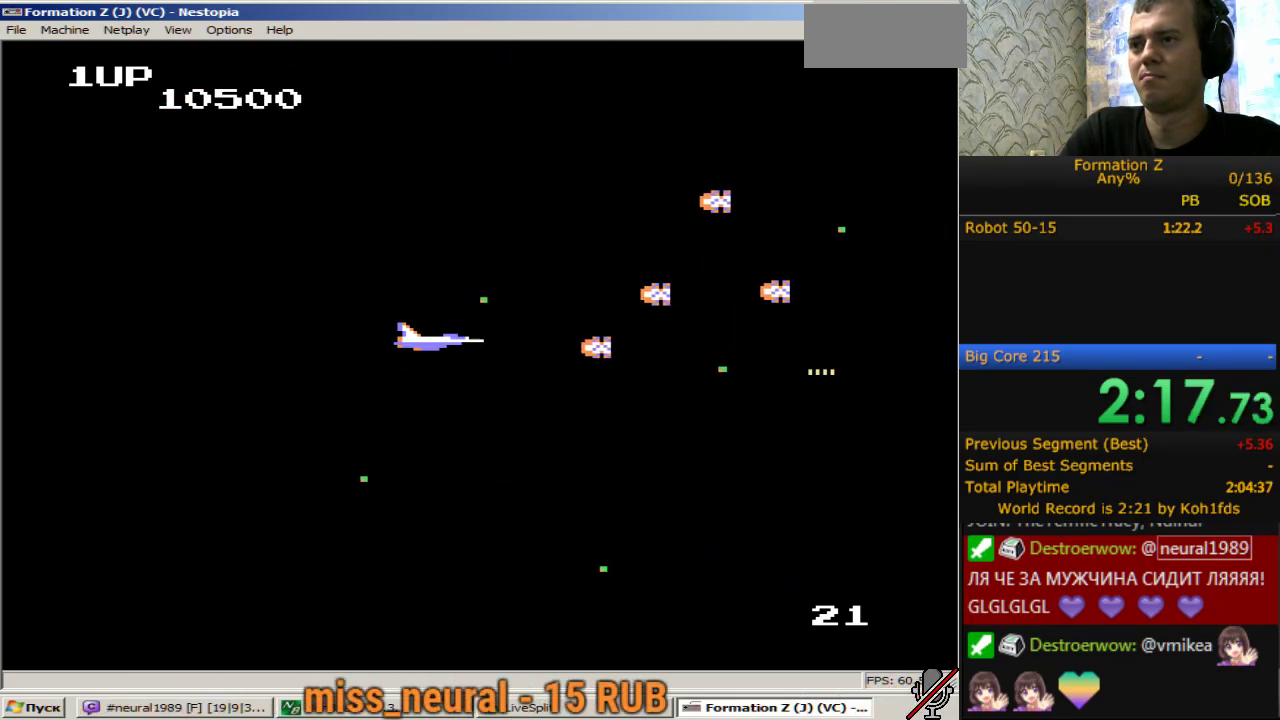
{"buttons": ["B", "DPAD_LEFT"], "events": [[17, "B", "down"], [117, "B", "up"], [200, "B", "down"], [250, "DPAD_LEFT", "down"], [300, "B", "up"], [400, "B", "down"]]}
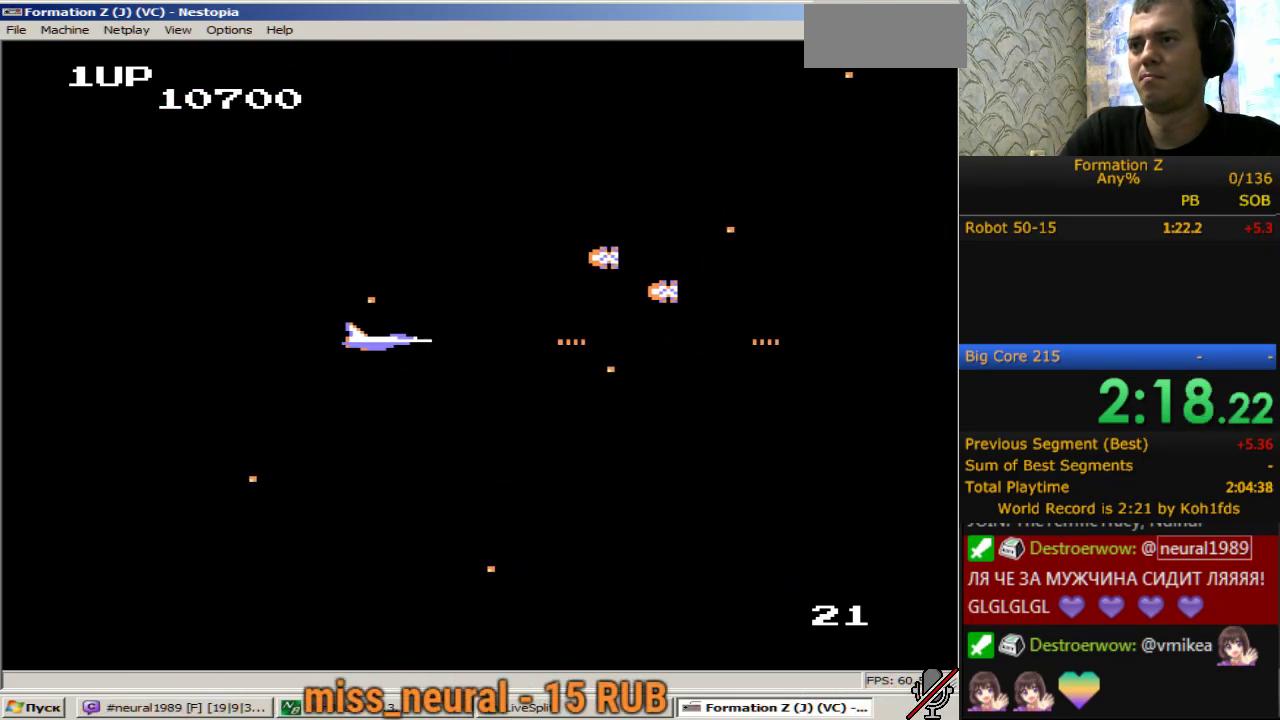
{"buttons": ["B", "DPAD_UP", "DPAD_LEFT"], "events": [[33, "B", "up"], [33, "DPAD_LEFT", "up"], [83, "B", "down"], [167, "B", "up"], [267, "B", "down"], [400, "B", "up"], [450, "B", "down"], [450, "DPAD_LEFT", "down"], [500, "DPAD_UP", "down"]]}
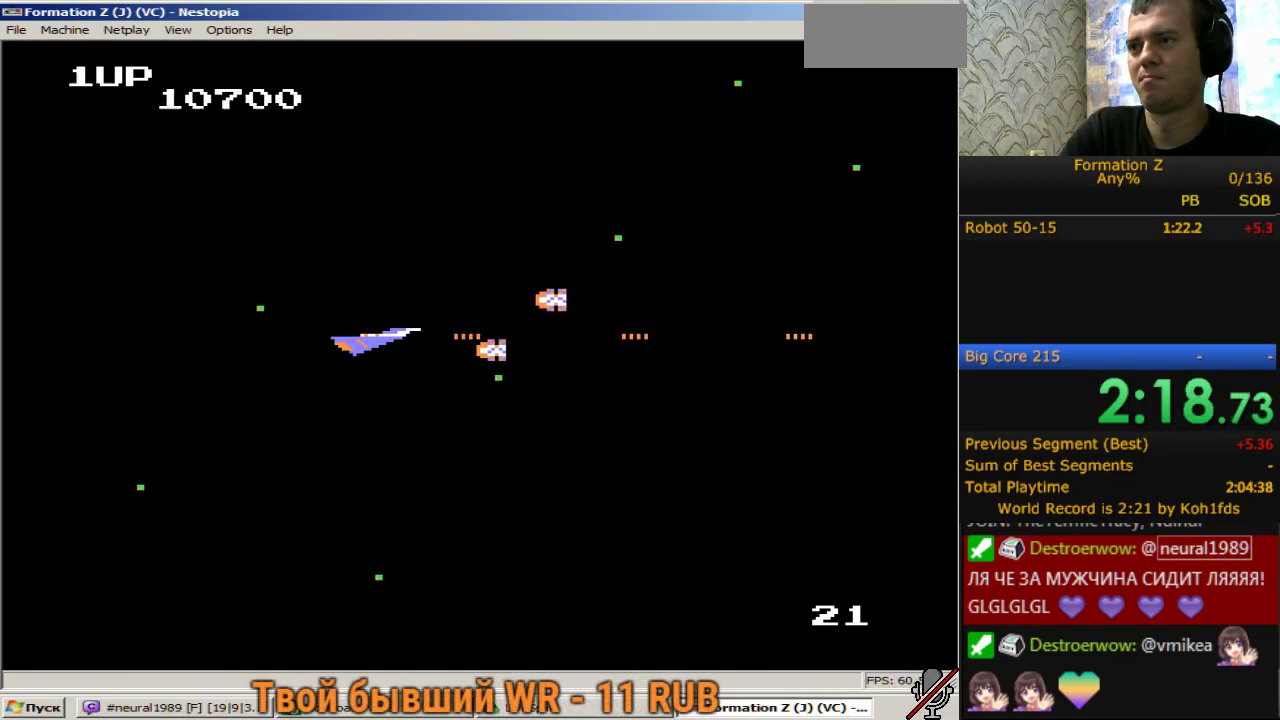
{"buttons": [], "events": [[50, "B", "up"], [50, "DPAD_LEFT", "up"], [50, "DPAD_UP", "up"], [133, "B", "down"], [283, "B", "up"], [333, "B", "down"], [467, "B", "up"]]}
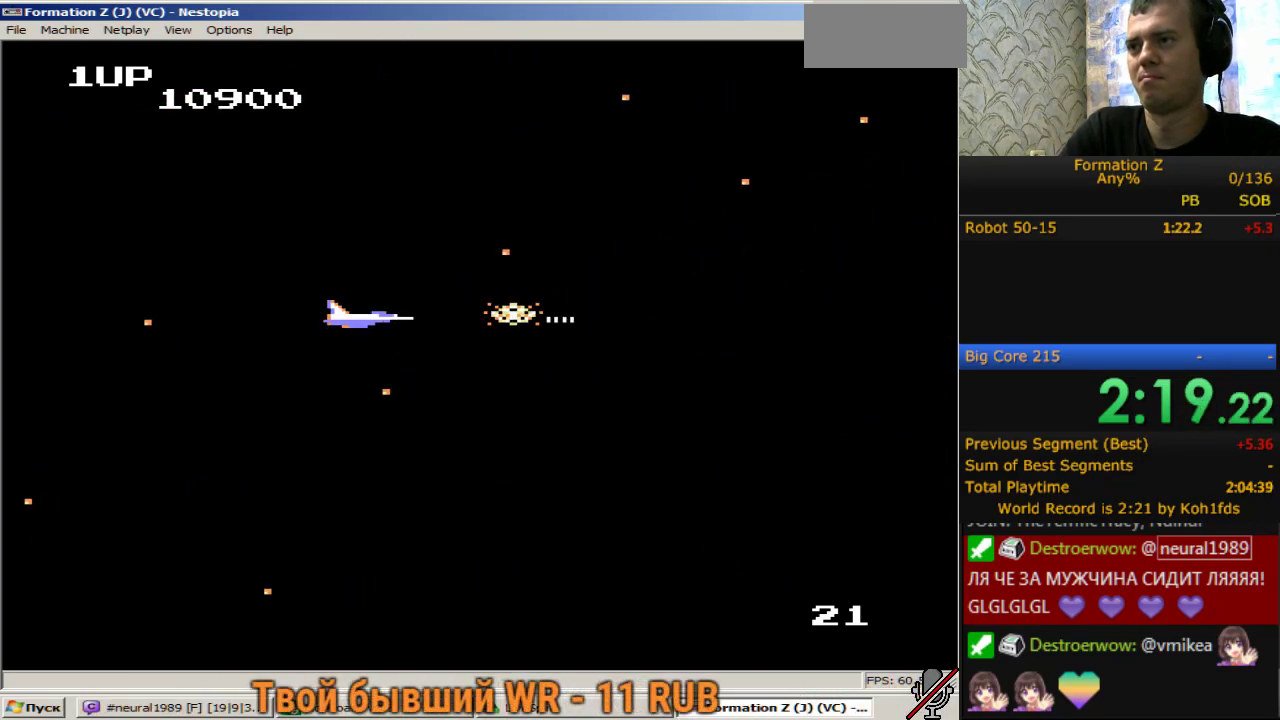
{"buttons": ["B", "DPAD_RIGHT"], "events": [[67, "DPAD_RIGHT", "down"], [150, "B", "down"]]}
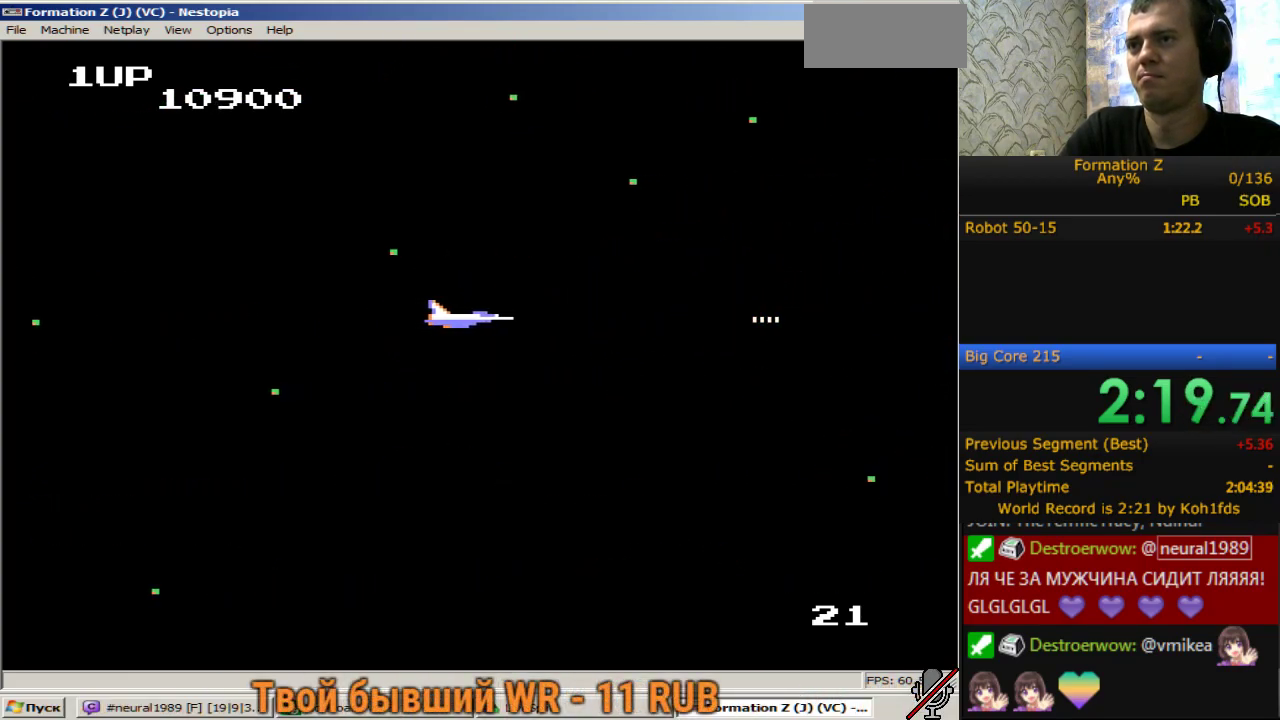
{"buttons": ["B"], "events": [[317, "DPAD_DOWN", "down"], [450, "DPAD_DOWN", "up"], [450, "DPAD_RIGHT", "up"]]}
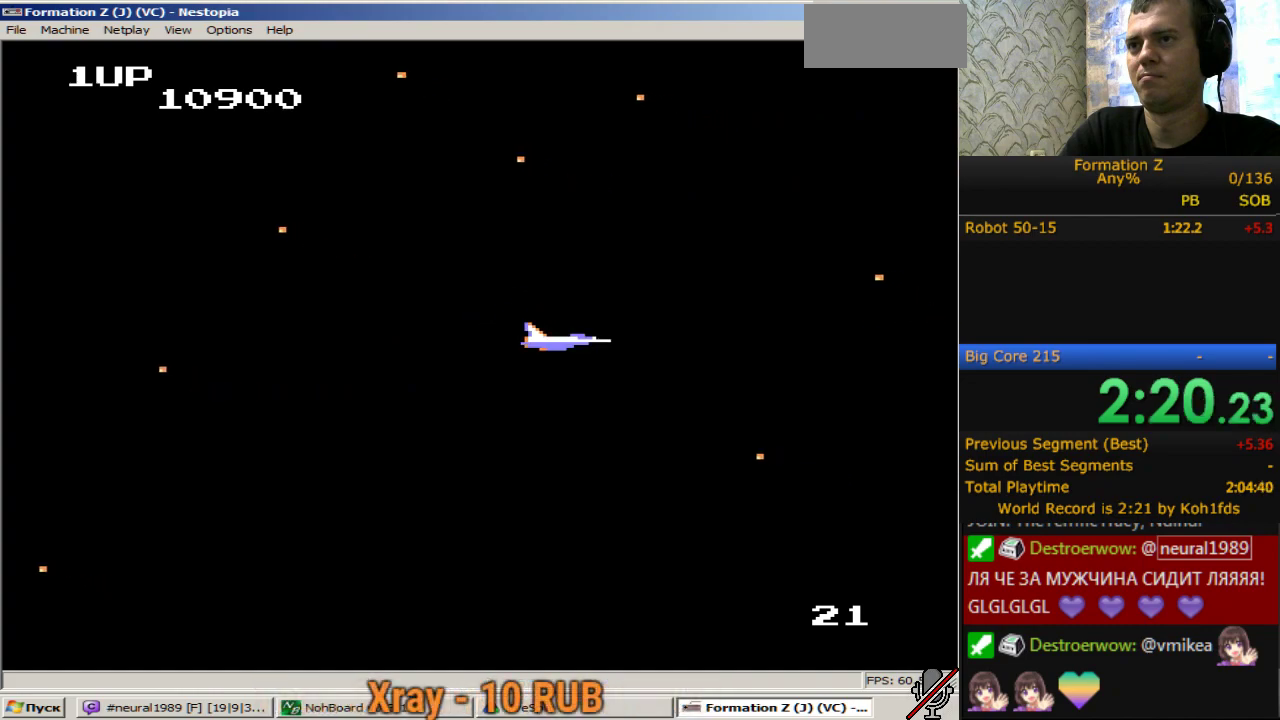
{"buttons": ["B"], "events": []}
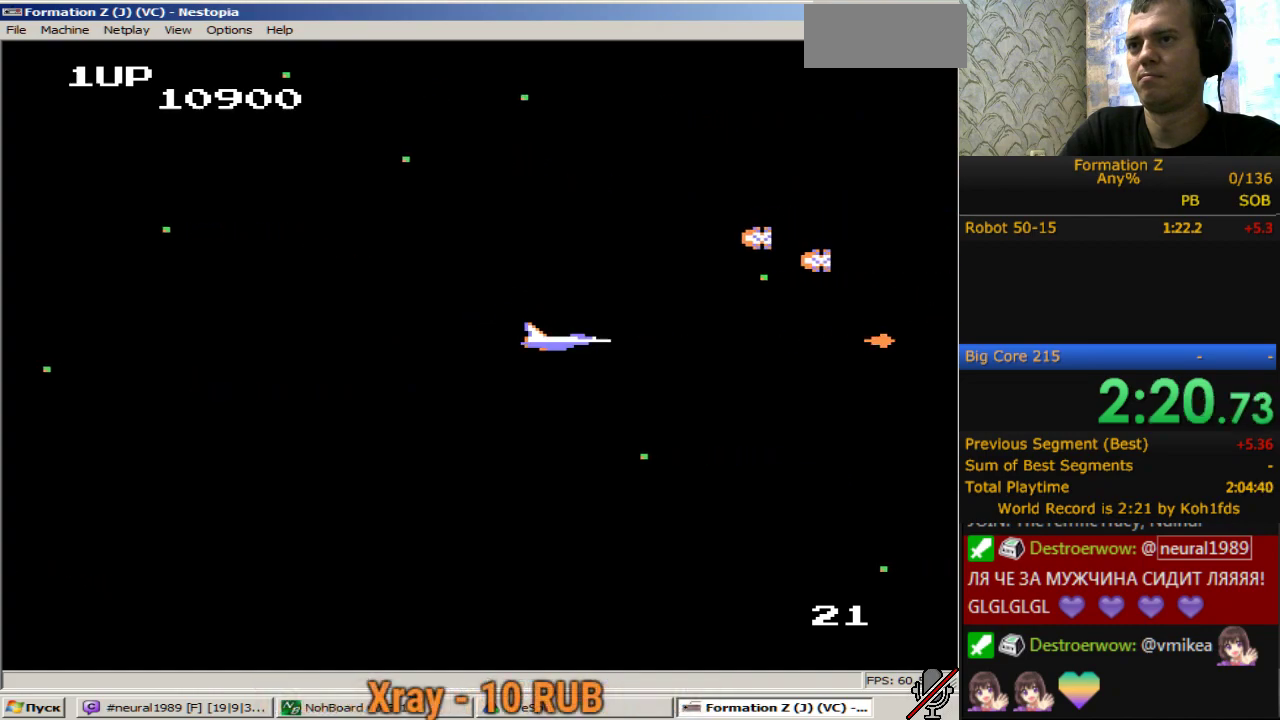
{"buttons": ["B", "DPAD_LEFT"], "events": [[150, "DPAD_LEFT", "down"], [250, "B", "up"], [483, "B", "down"]]}
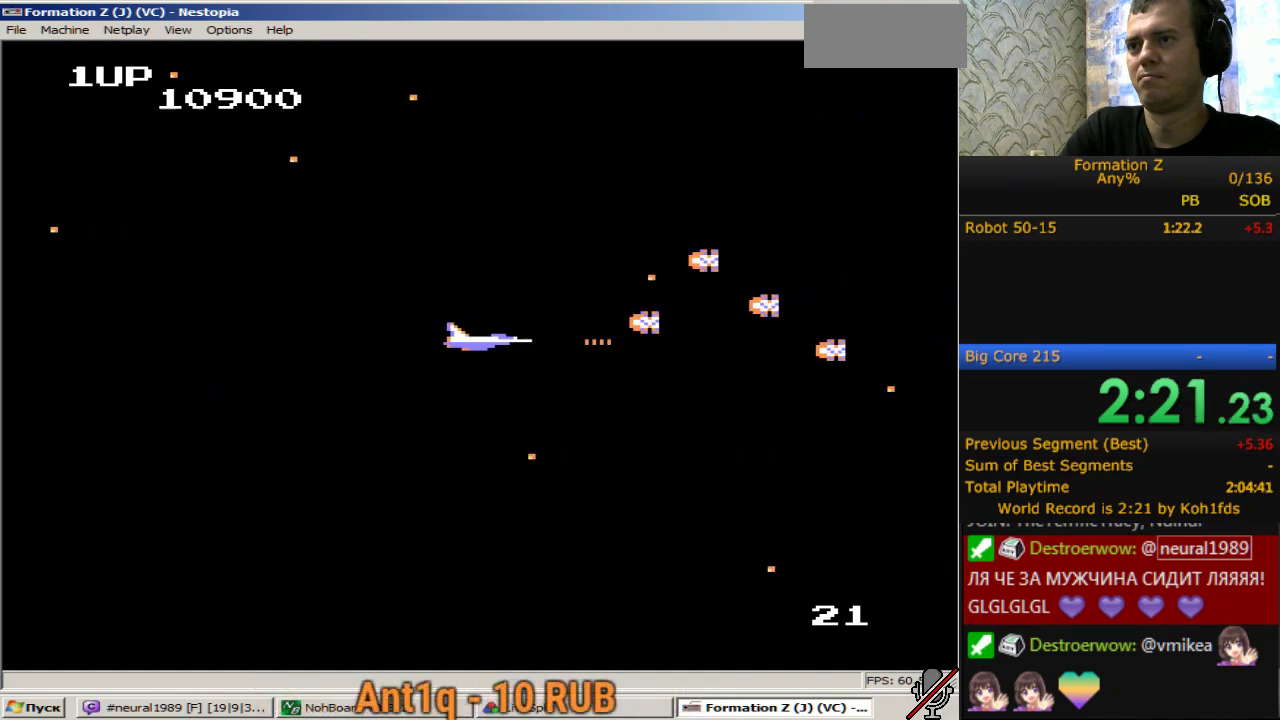
{"buttons": ["B"], "events": [[67, "B", "up"], [117, "B", "down"], [267, "B", "up"], [267, "DPAD_LEFT", "up"], [300, "B", "down"], [450, "B", "up"], [500, "B", "down"]]}
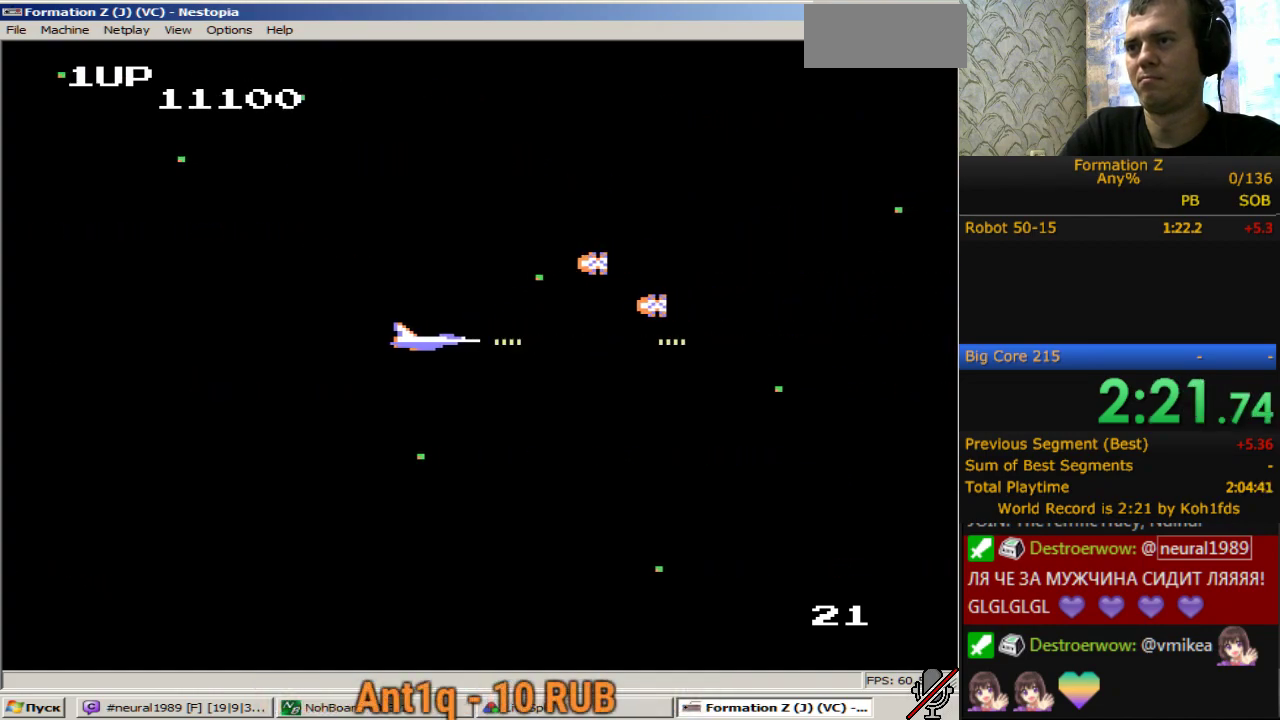
{"buttons": ["B"], "events": [[50, "DPAD_UP", "down"], [83, "B", "up"], [233, "B", "down"], [233, "DPAD_LEFT", "down"], [233, "DPAD_UP", "up"], [317, "B", "up"], [417, "B", "down"], [417, "DPAD_LEFT", "up"]]}
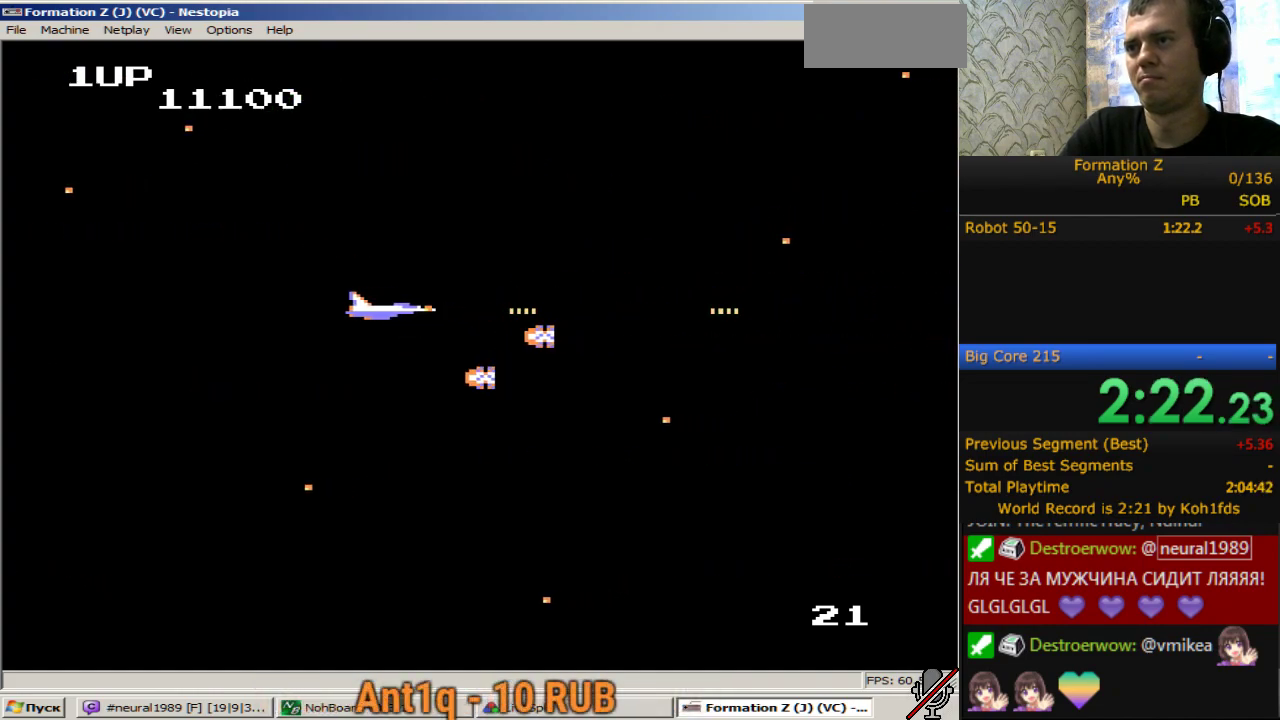
{"buttons": [], "events": [[50, "B", "up"], [50, "DPAD_DOWN", "down"], [50, "DPAD_LEFT", "down"], [100, "B", "down"], [100, "DPAD_DOWN", "up"], [200, "B", "up"], [283, "B", "down"], [383, "B", "up"], [383, "DPAD_LEFT", "up"]]}
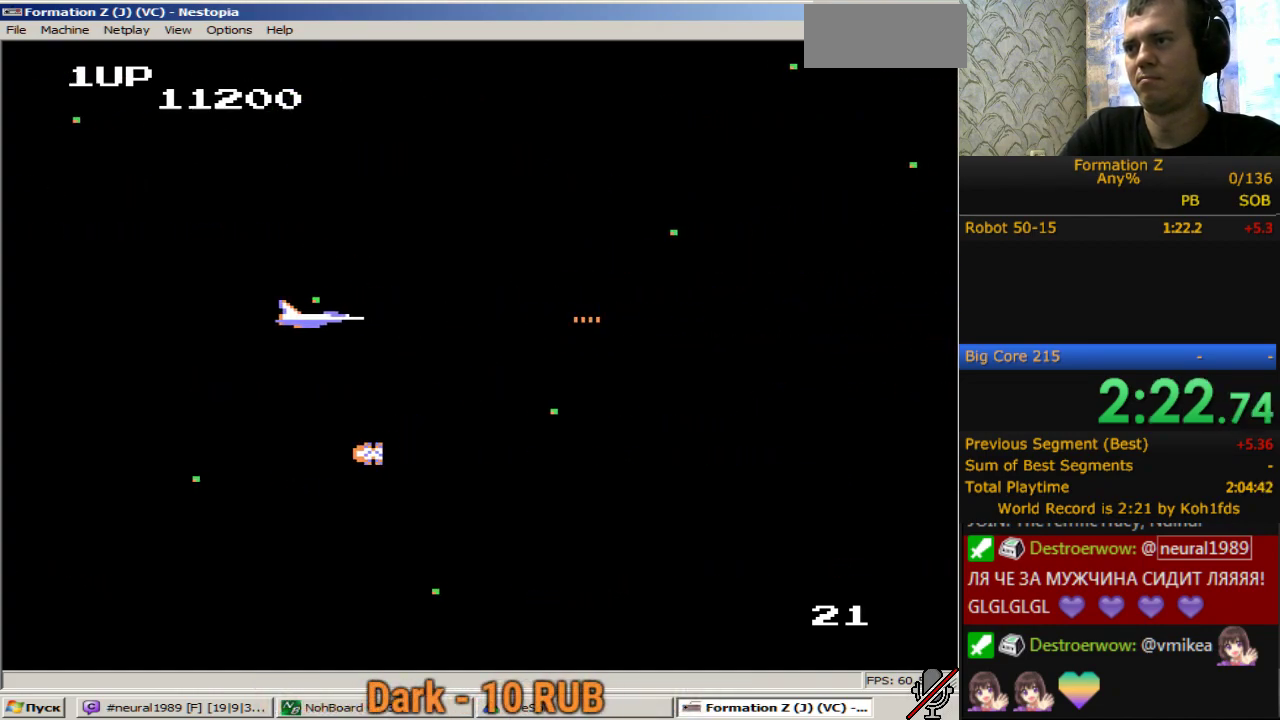
{"buttons": ["DPAD_DOWN", "DPAD_RIGHT"], "events": [[33, "DPAD_RIGHT", "down"], [350, "DPAD_DOWN", "down"]]}
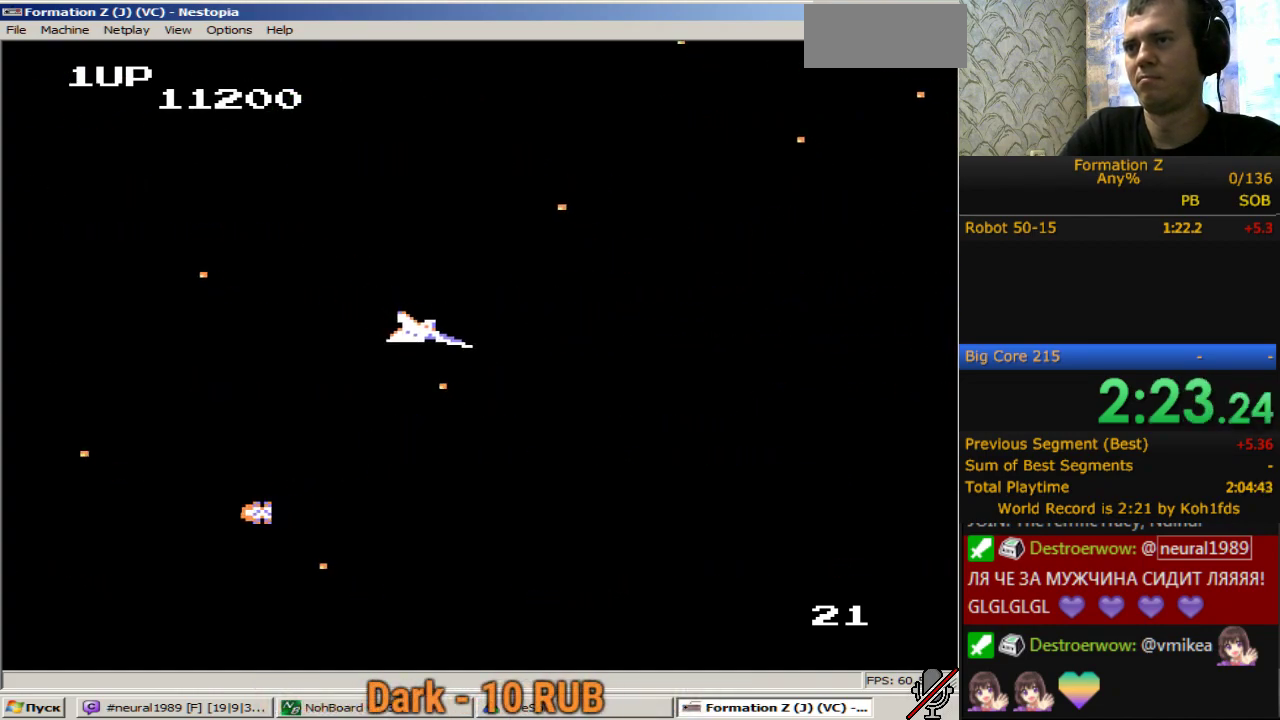
{"buttons": ["DPAD_RIGHT"], "events": [[33, "DPAD_DOWN", "up"]]}
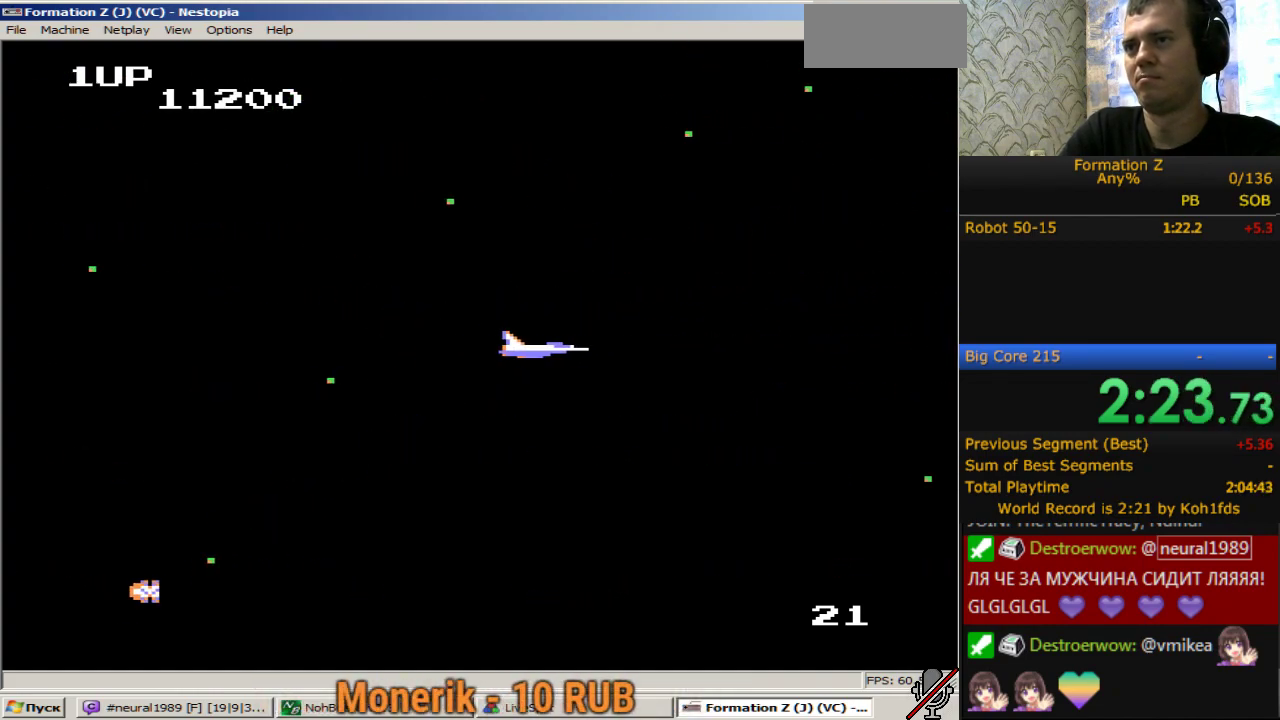
{"buttons": ["DPAD_RIGHT"], "events": []}
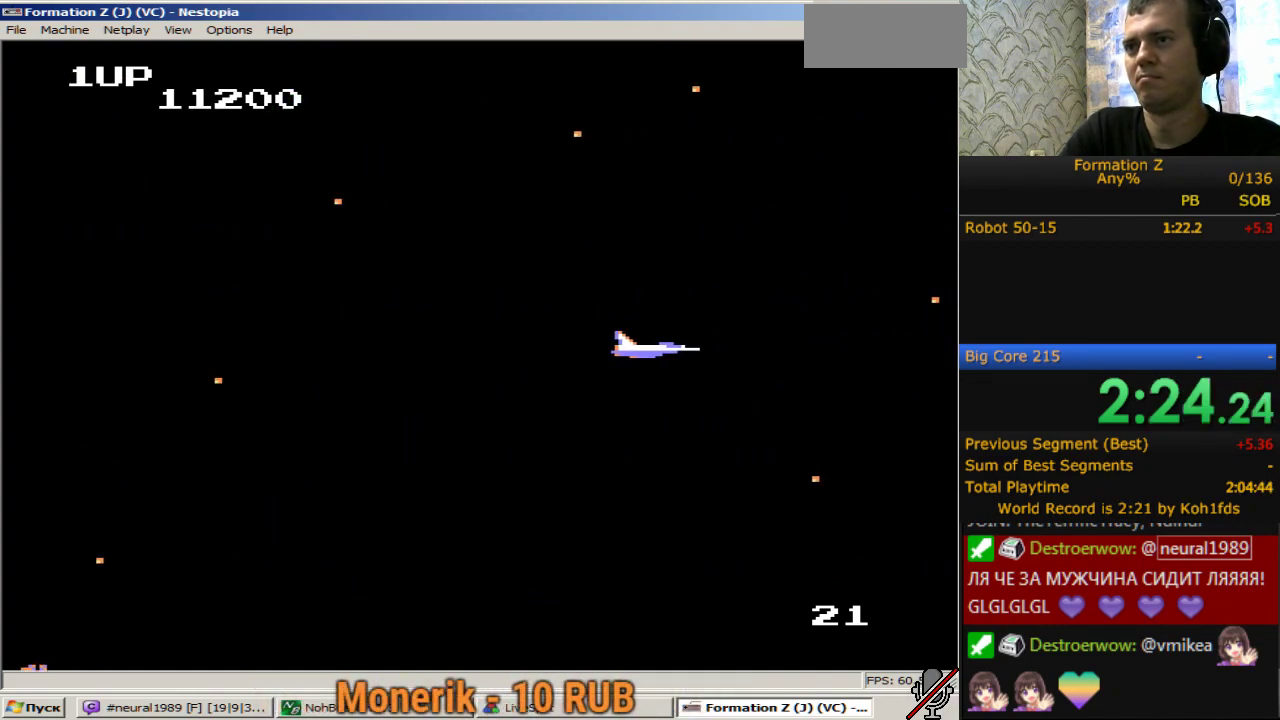
{"buttons": ["B"], "events": [[400, "B", "down"], [400, "DPAD_RIGHT", "up"]]}
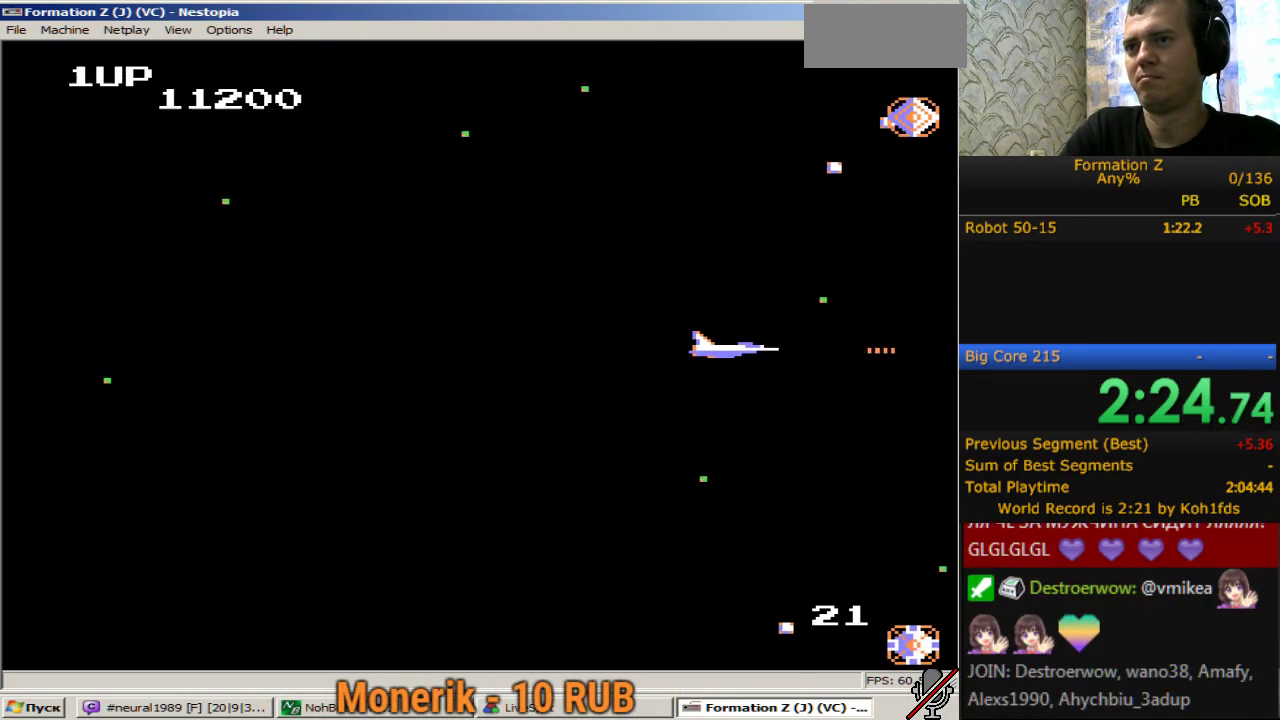
{"buttons": ["B", "DPAD_LEFT"], "events": [[317, "DPAD_LEFT", "down"]]}